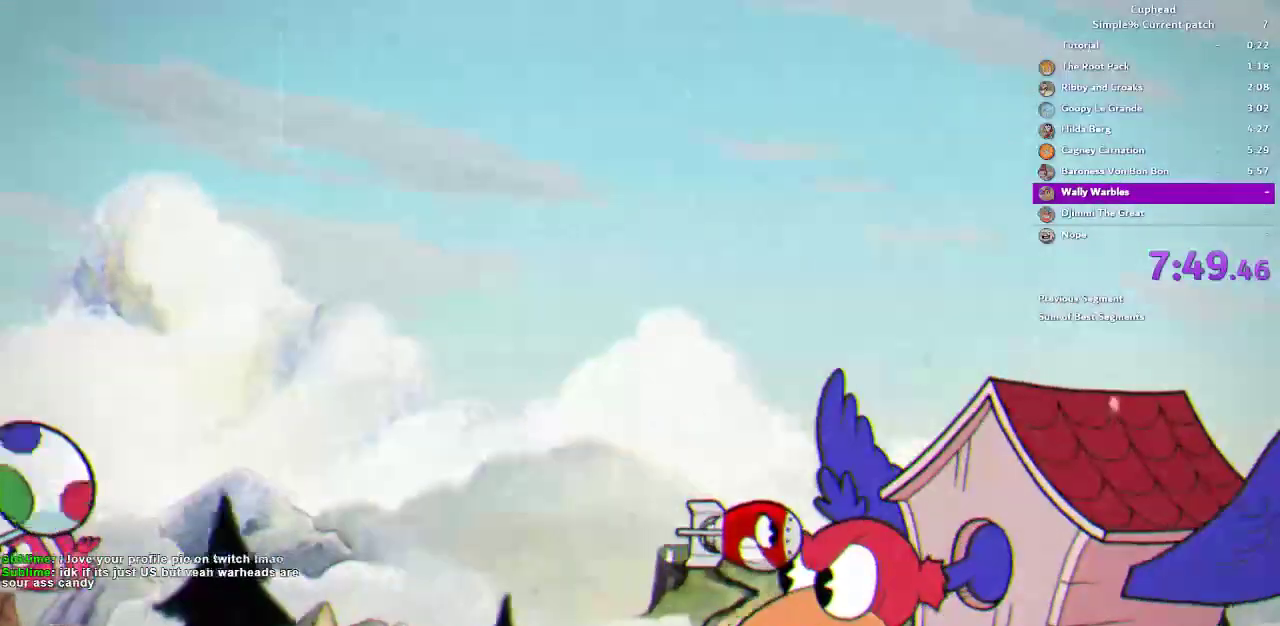
Gameplay with a controller (PlayStation layout); each line is a JSON object with the inputs held at the frame after it. "events" lists button and stick changes between this image and that frame as [ms after this image, input, new state], when the widget could be followed in between. This document gives stick clicks only as held states, not as events. Not read: DPAD_DOWN HOME L1 SELECT START.
{"buttons": ["R1"], "left_stick": "up", "right_stick": "center", "events": [[17, "left_stick", "up"], [150, "left_stick", "center"], [450, "left_stick", "up"]]}
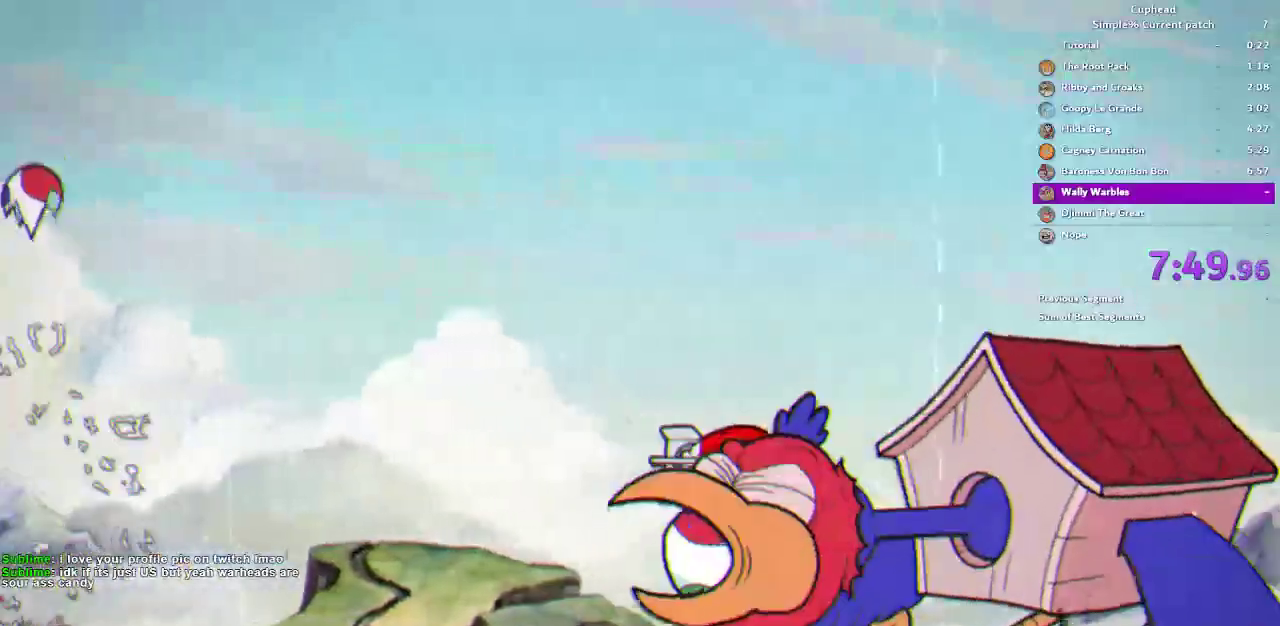
{"buttons": ["R1"], "left_stick": "up", "right_stick": "center", "events": [[67, "left_stick", "center"], [217, "left_stick", "up"], [367, "left_stick", "center"], [483, "left_stick", "up"]]}
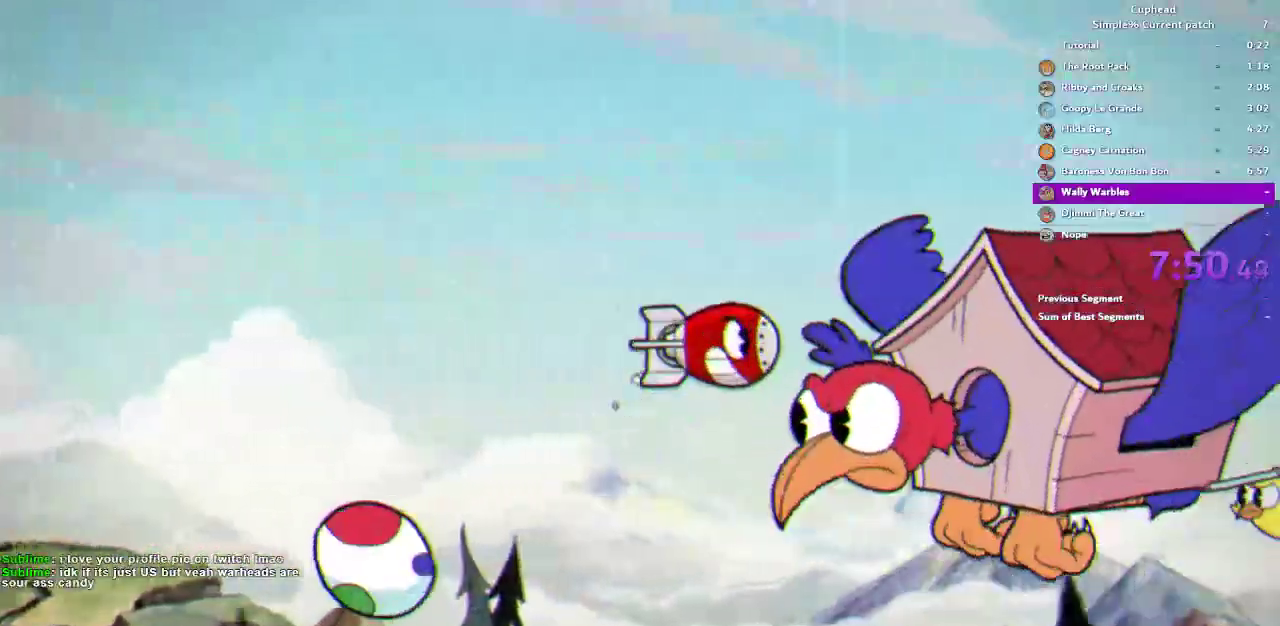
{"buttons": ["R1"], "left_stick": "right", "right_stick": "center", "events": [[117, "left_stick", "center"], [217, "left_stick", "up-right"], [317, "left_stick", "up"], [417, "left_stick", "center"], [483, "left_stick", "right"]]}
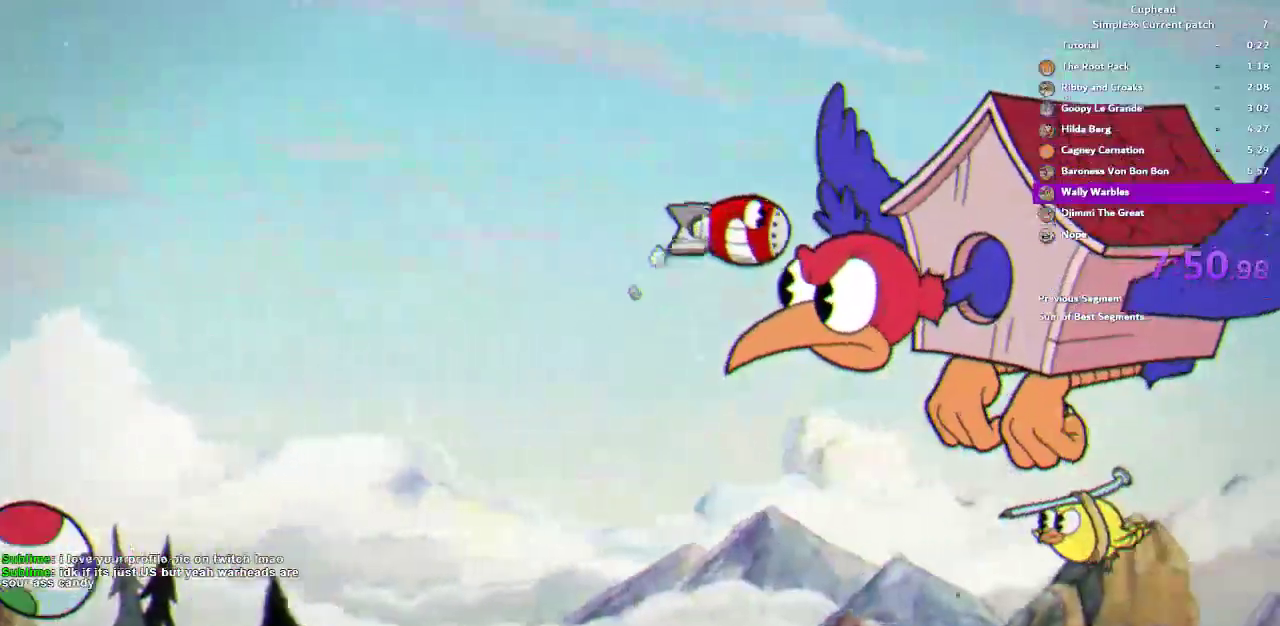
{"buttons": ["R1"], "left_stick": "up", "right_stick": "center", "events": [[150, "left_stick", "up"], [350, "left_stick", "up-left"], [483, "left_stick", "up"]]}
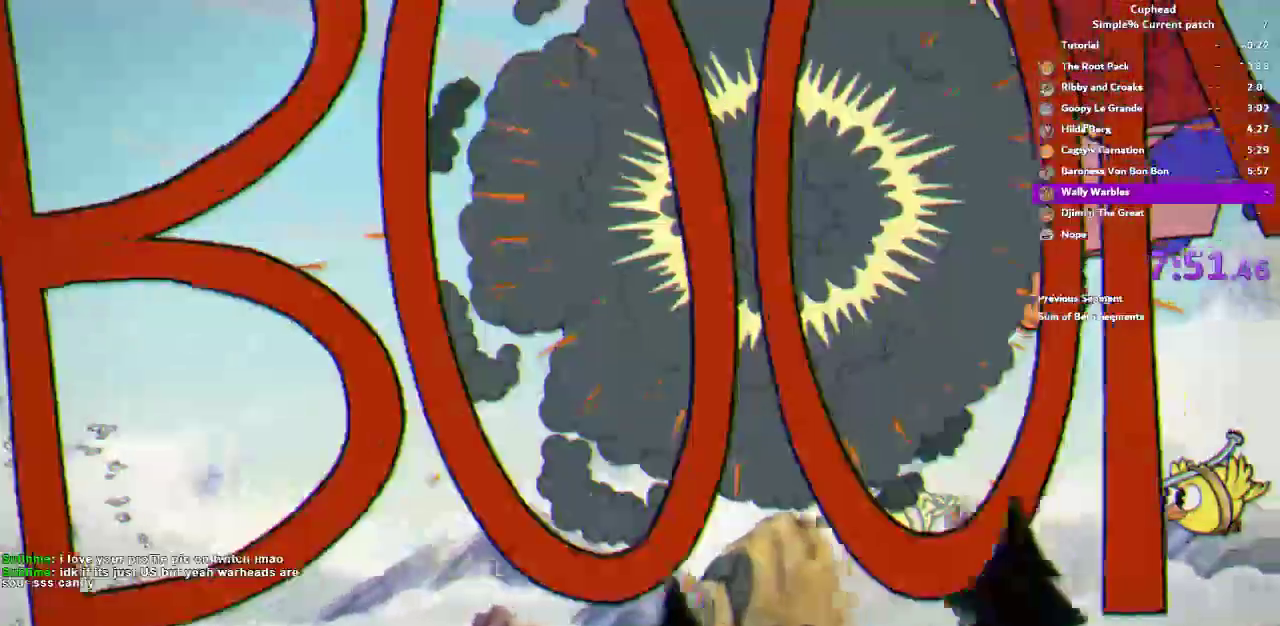
{"buttons": ["R1"], "left_stick": "center", "right_stick": "center"}